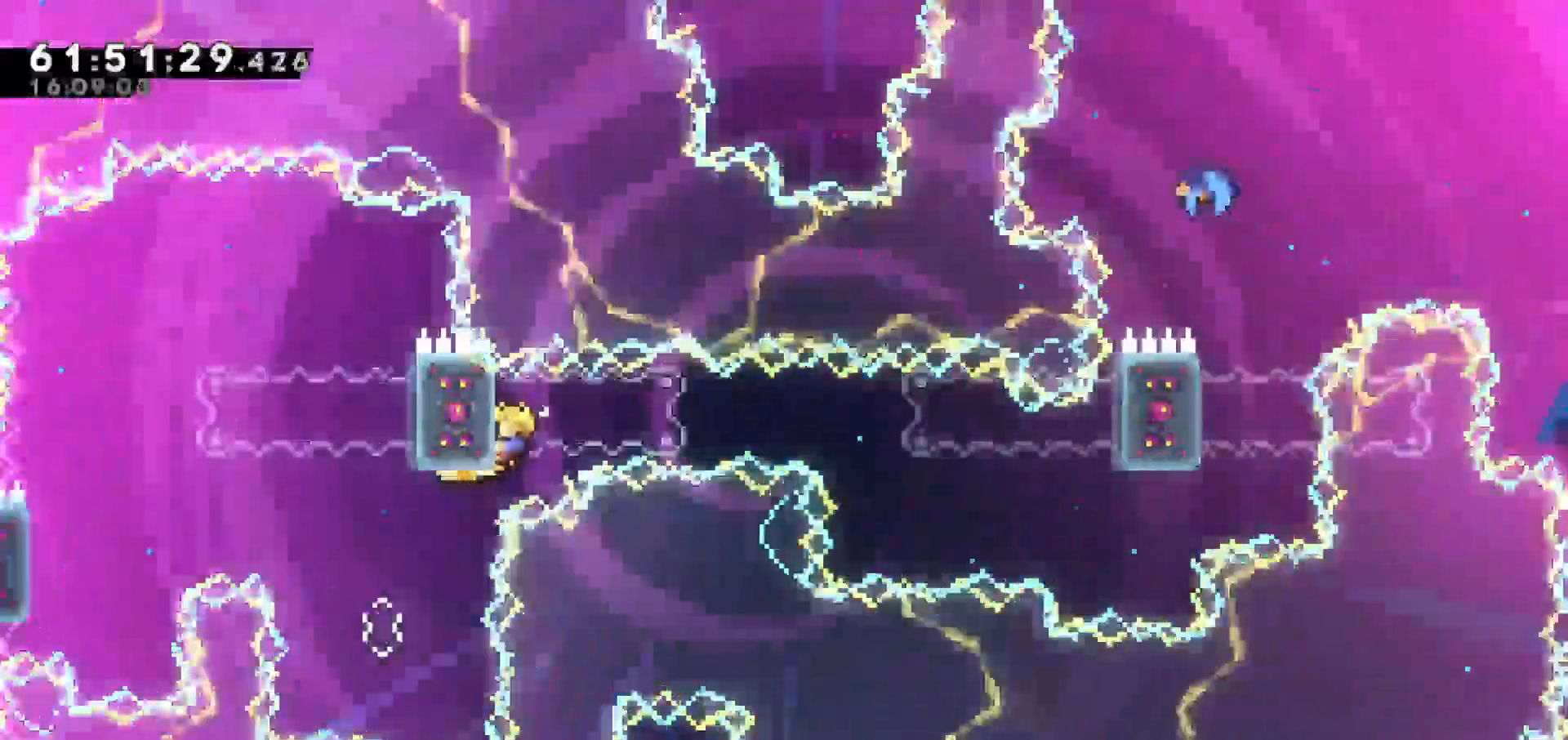
Gameplay with keyboard; each line is a JSON object with the keys held at the frame after it. "events" lists presses ("down") and releases ("up") of "dash", "demo", "down", "escape", "grab", "jump", "jump2", "left", "return", "right", "talk" and "up" between this image and that frame as [ms after this image, input, new state], when the widget could be followed in between. No other keys are recorded. Mouse input is not recorded. Key names are as the overlay labels them; some are game actions (e.g. jump) rather than physical keys.
{"keys": ["grab", "right"]}
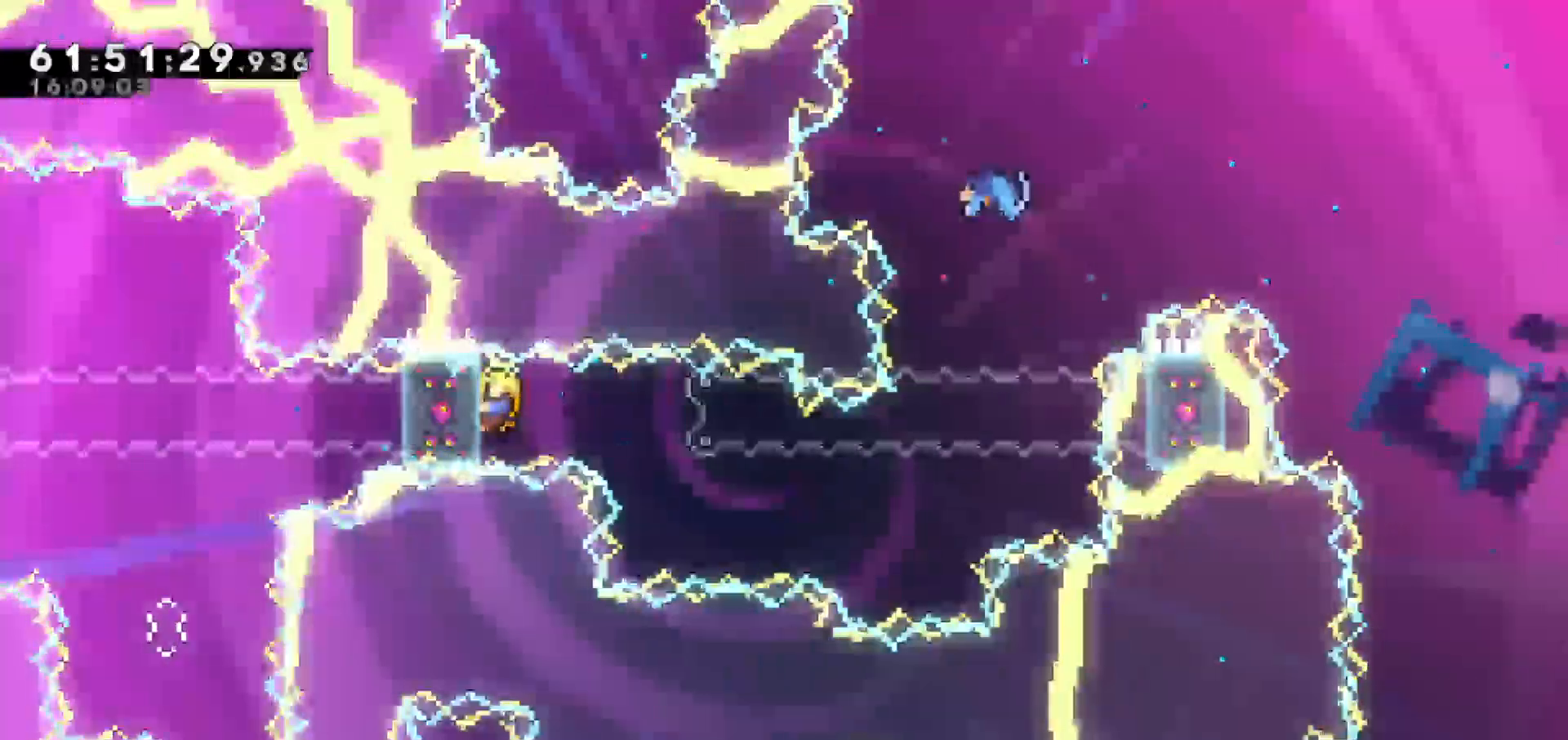
{"keys": ["grab", "right"], "events": [[300, "dash", "down"], [433, "dash", "up"]]}
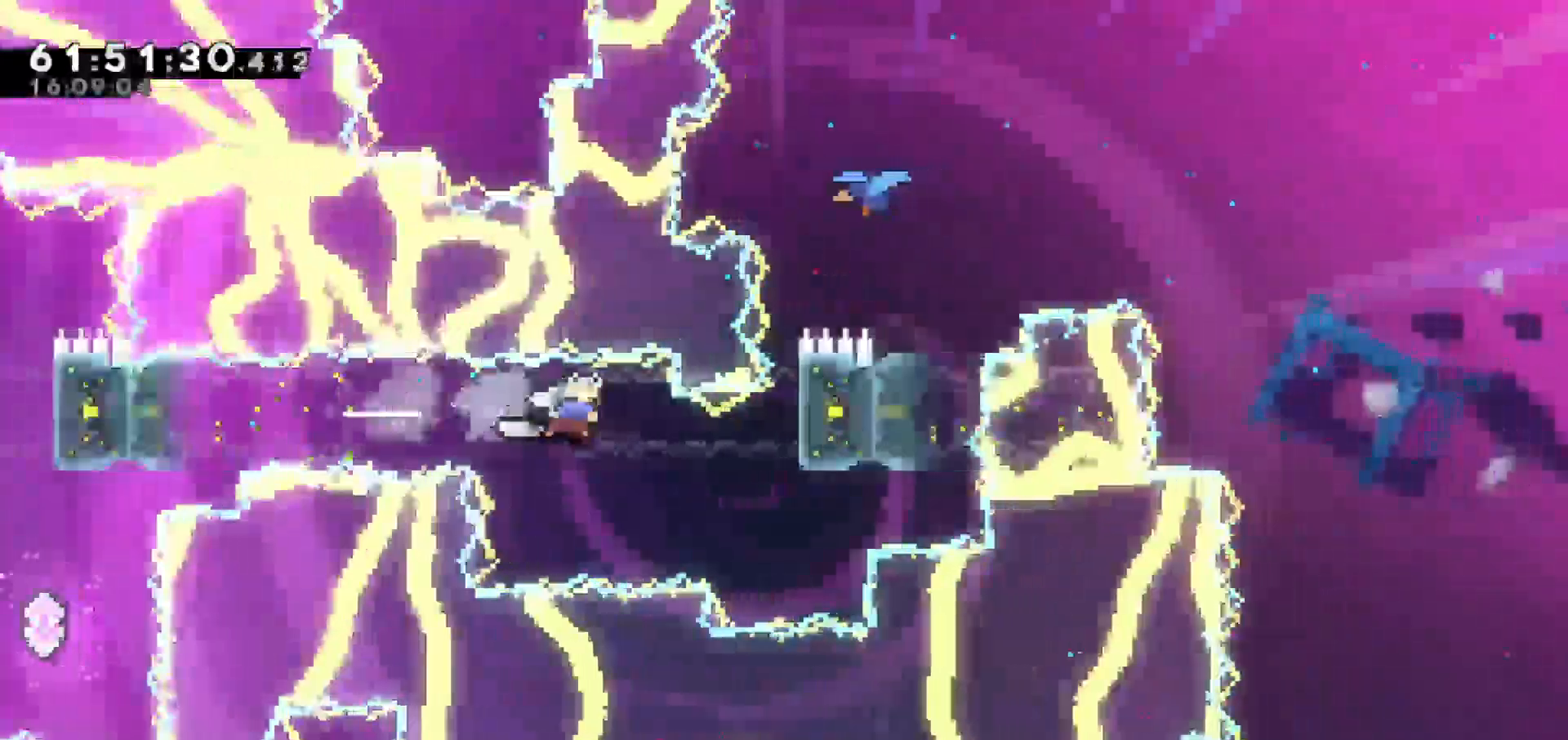
{"keys": ["grab"], "events": [[167, "right", "up"]]}
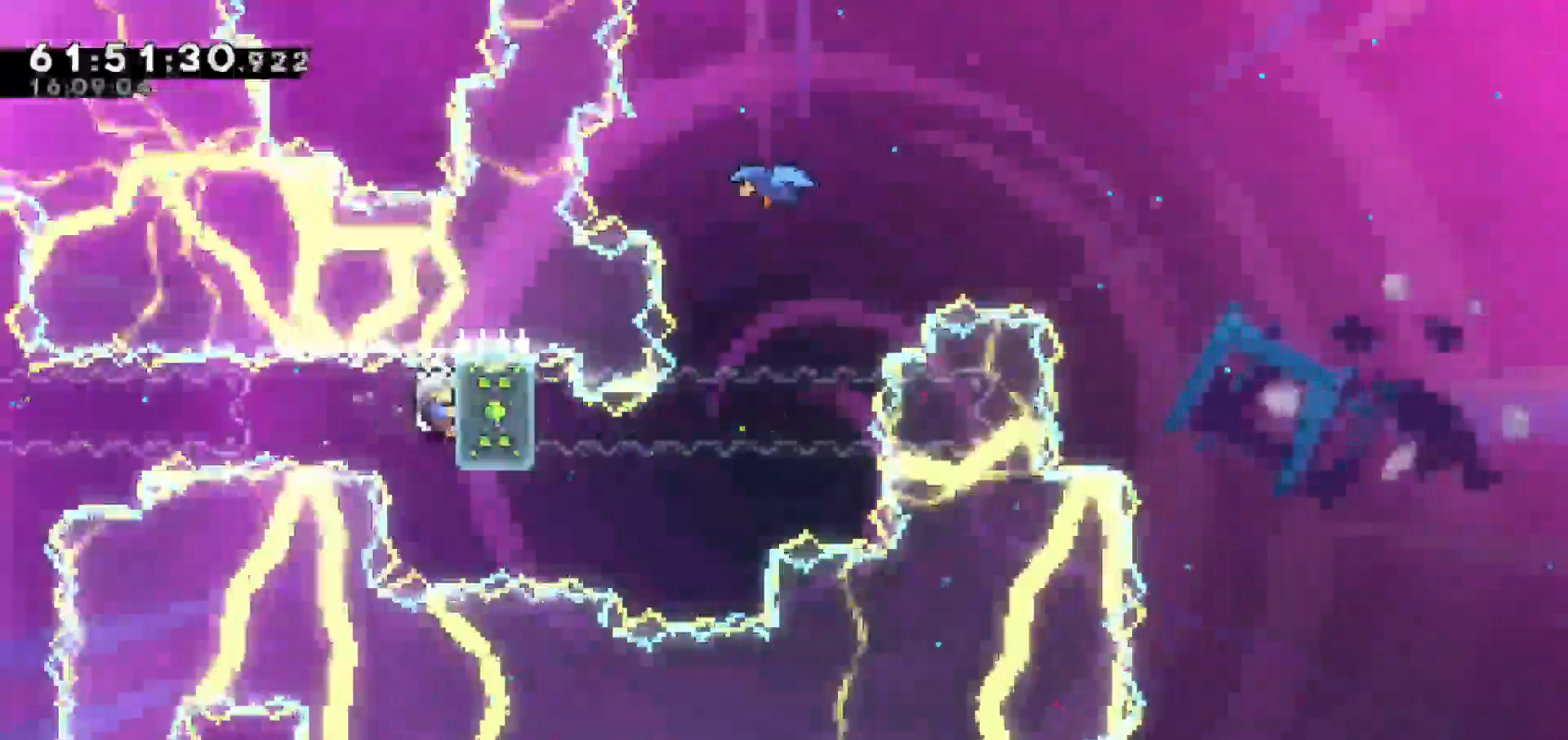
{"keys": ["grab"], "events": [[317, "down", "down"], [417, "down", "up"]]}
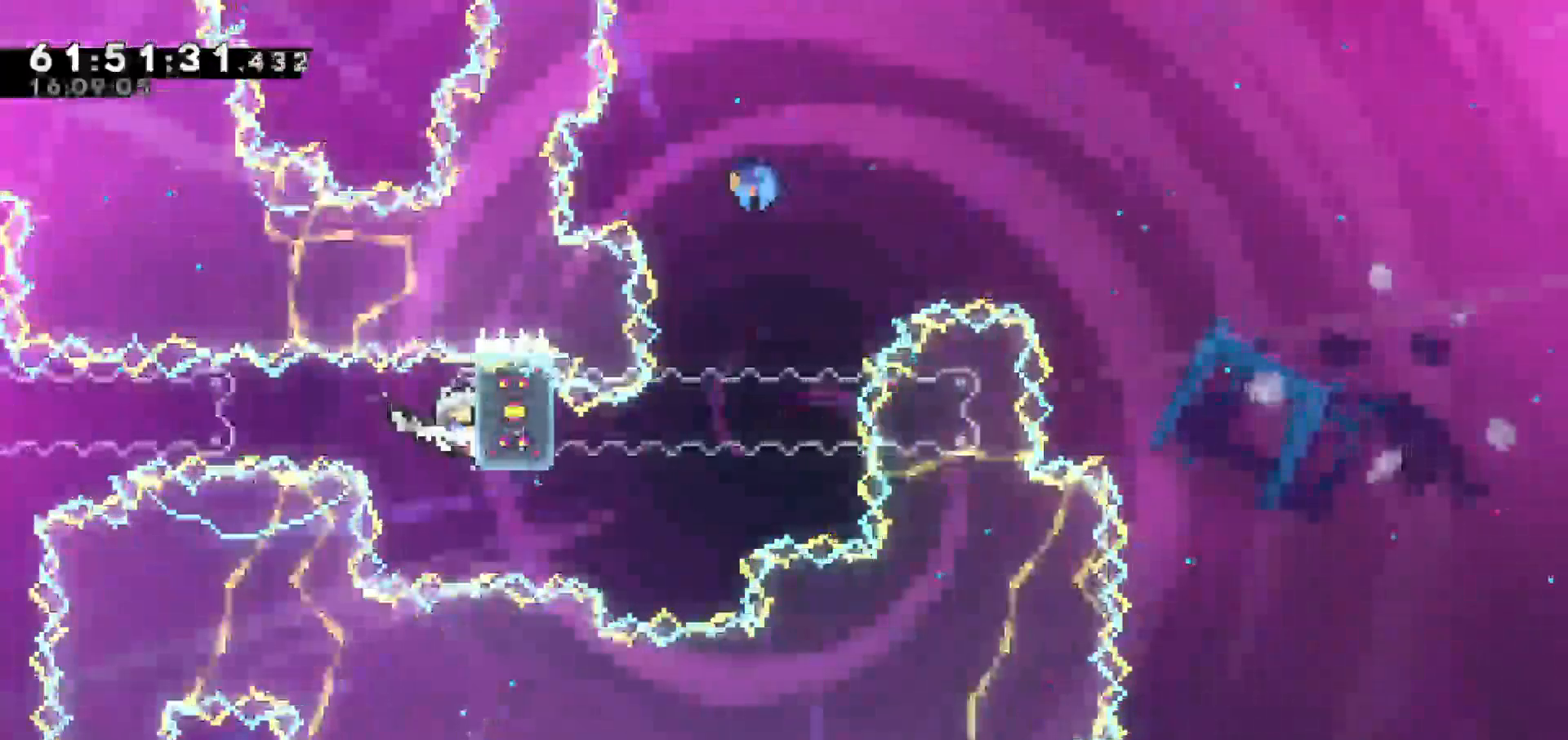
{"keys": ["grab", "up"], "events": [[483, "up", "down"]]}
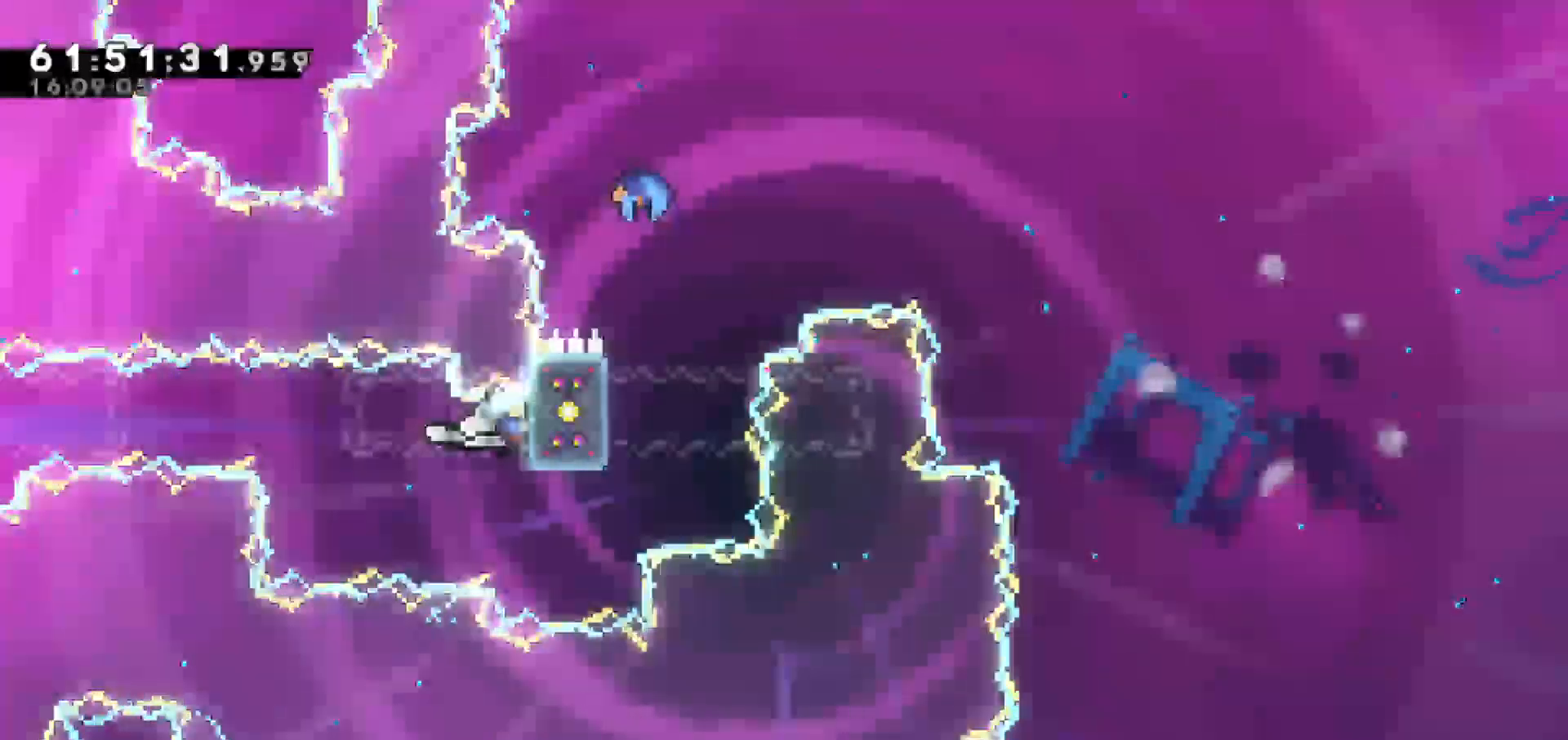
{"keys": ["jump", "up"], "events": [[300, "jump", "down"], [400, "grab", "up"]]}
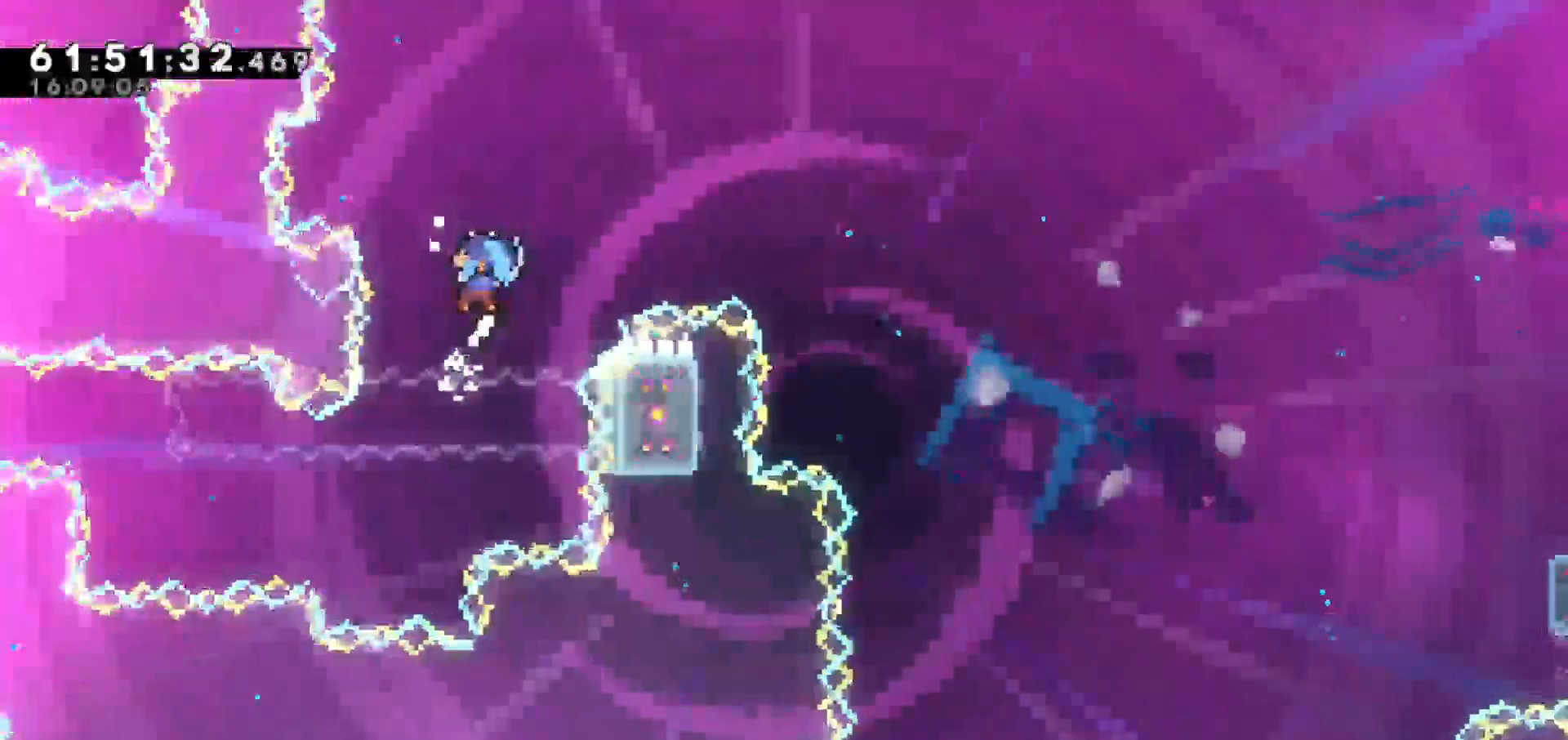
{"keys": ["right"], "events": [[100, "jump", "up"], [100, "right", "down"], [133, "up", "up"]]}
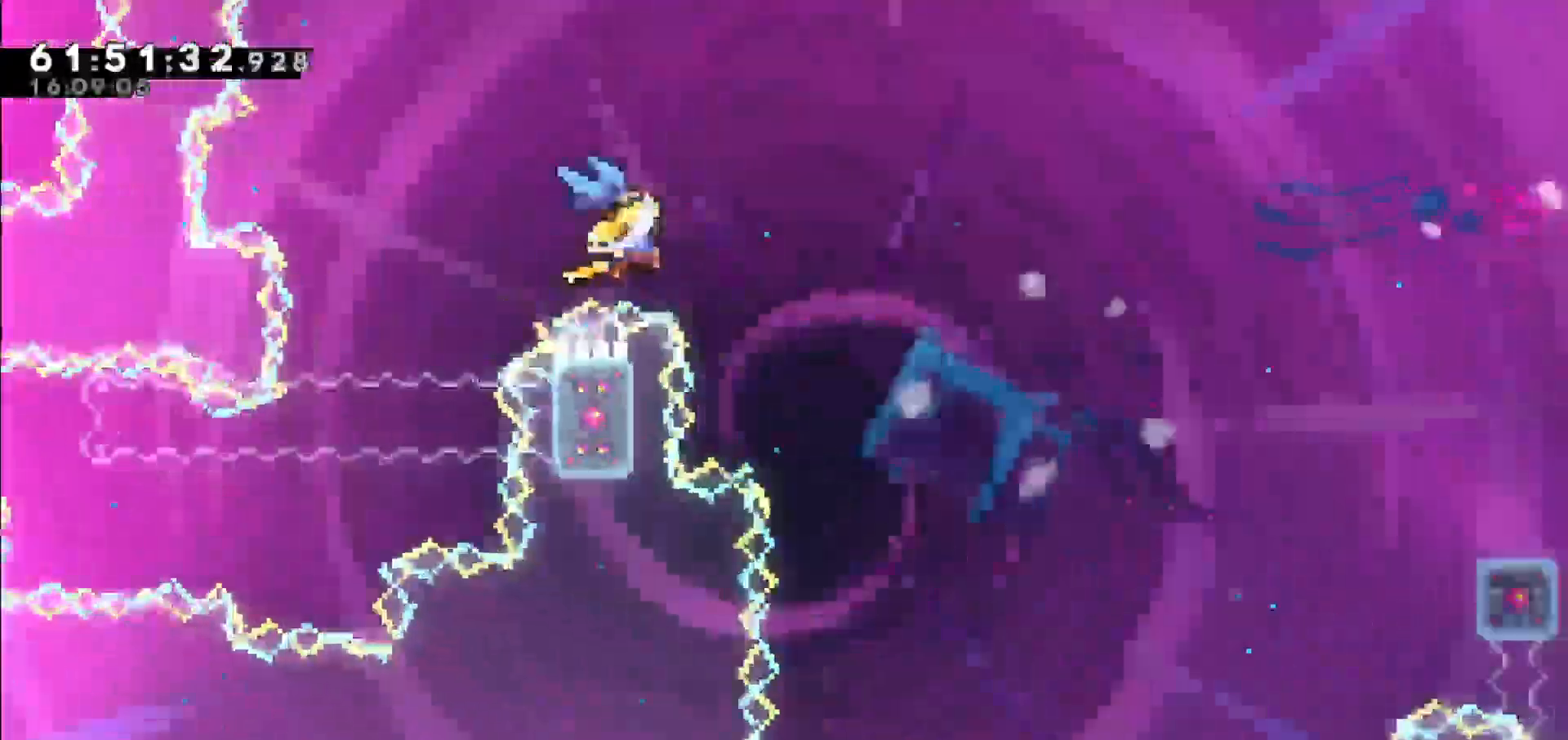
{"keys": ["right"], "events": []}
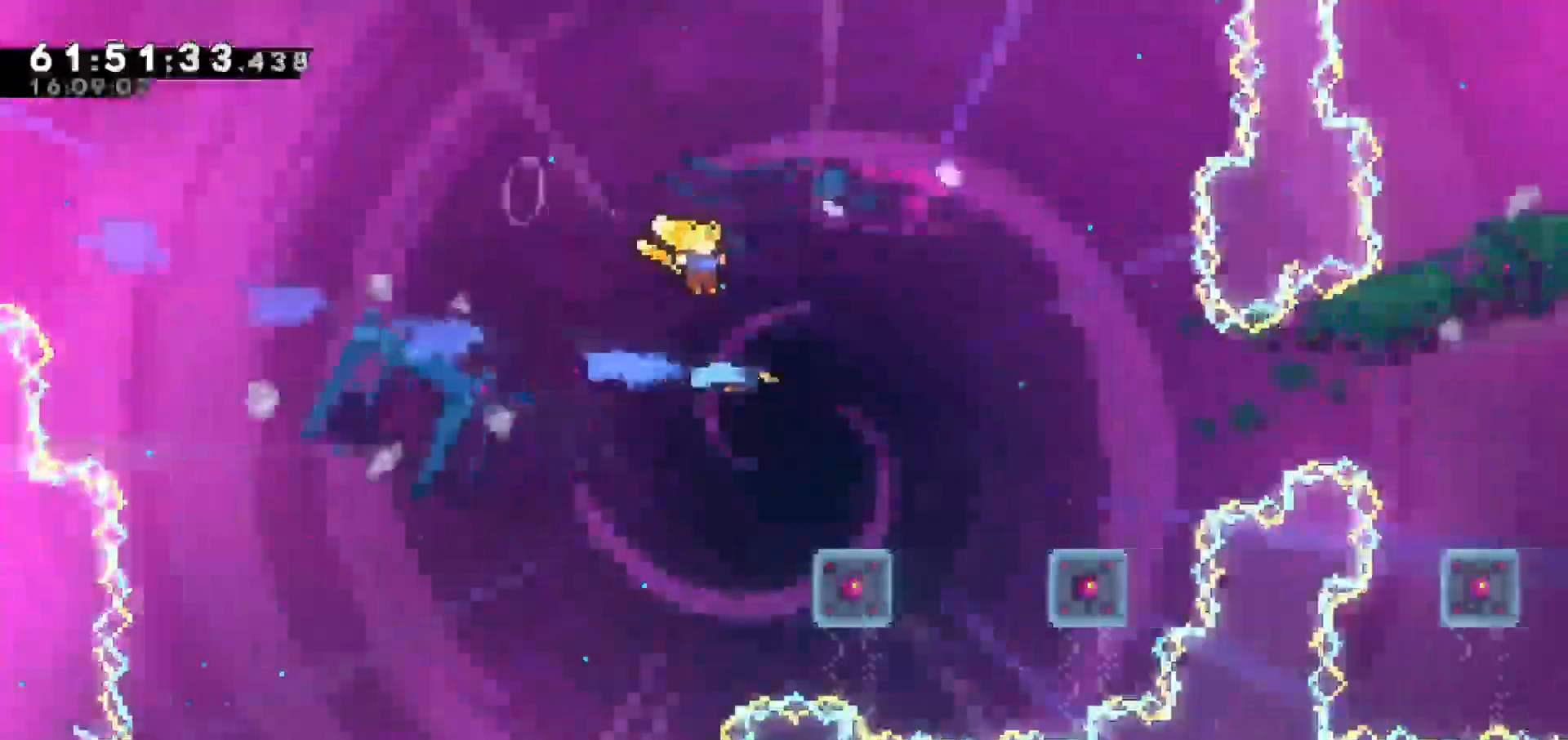
{"keys": []}
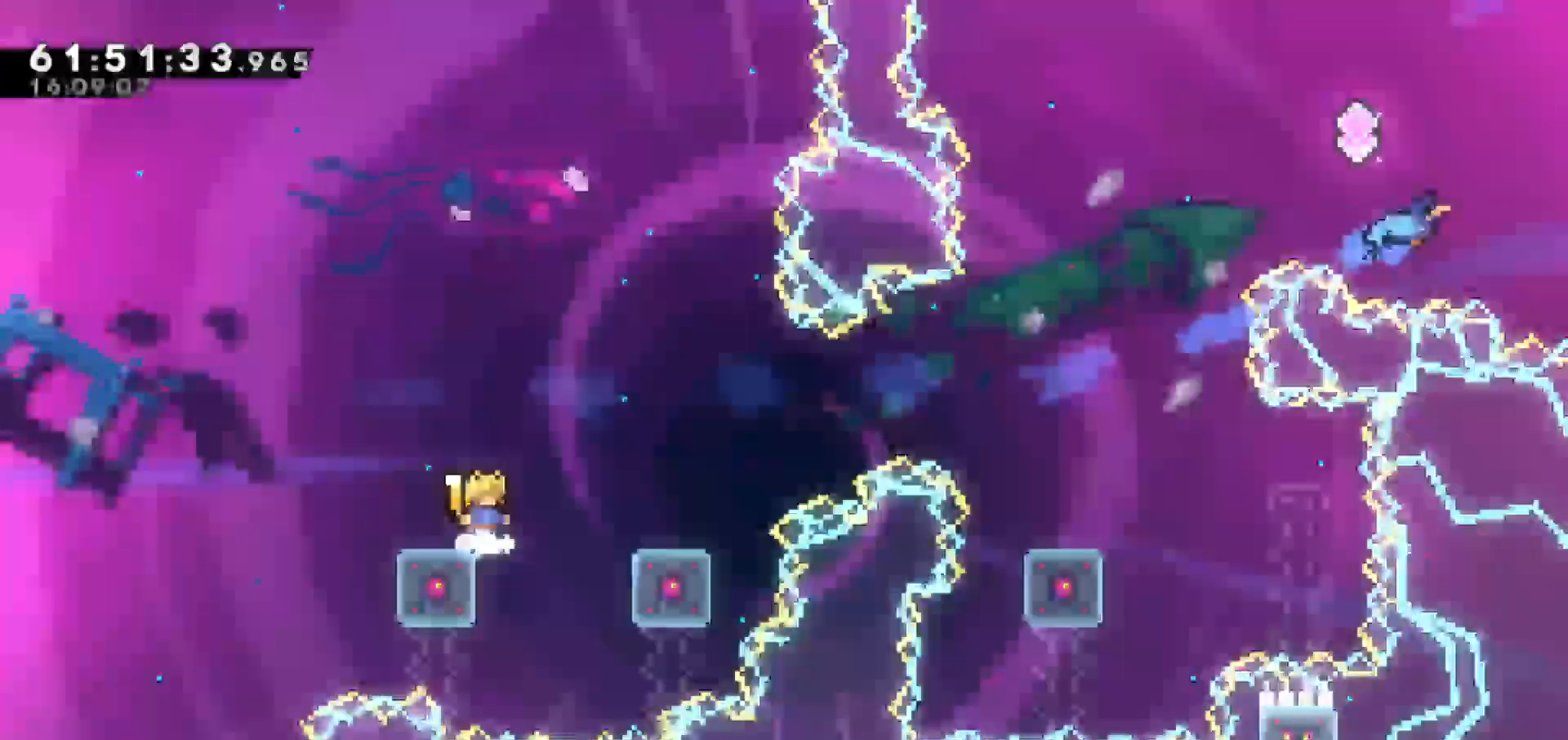
{"keys": ["jump", "right"], "events": [[83, "grab", "down"], [133, "grab", "up"], [467, "jump", "down"], [467, "right", "down"]]}